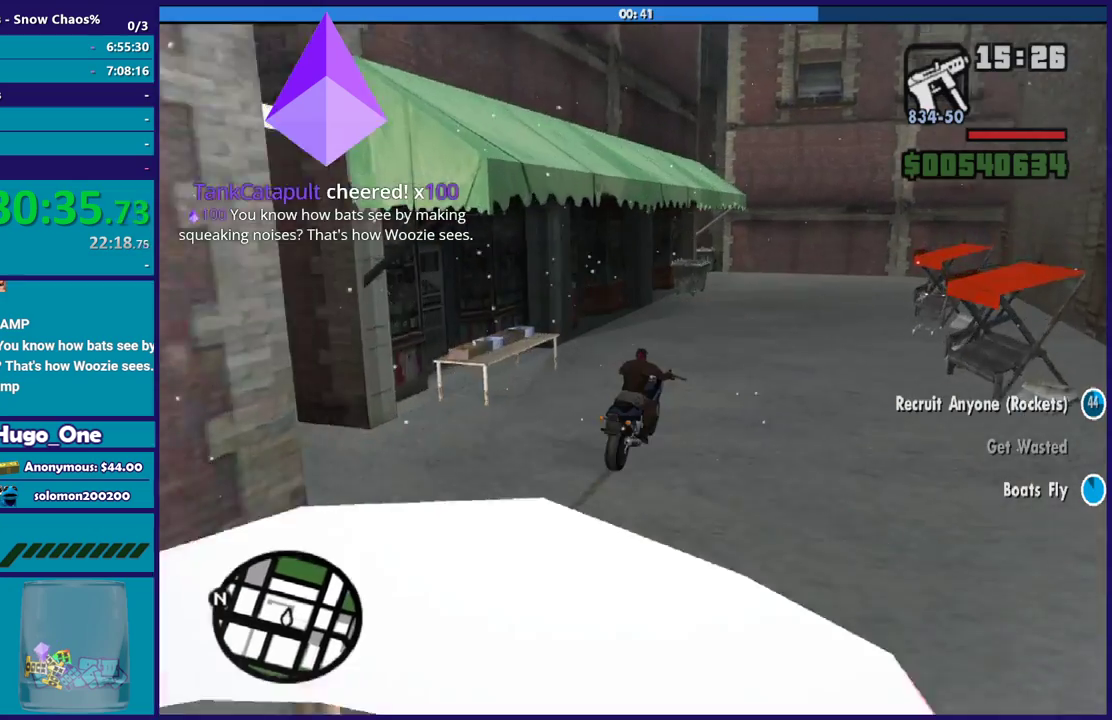
Gameplay with a controller (Xbox layout); each line is a JSON object with the inputs held at the frame after it. "events" lists button and stick changes between this image and that frame as [ms after this image, input, new state], when the widget could be followed in between.
{"buttons": [], "left_stick": "left", "right_stick": "center", "events": [[33, "left_stick", "center"], [166, "left_stick", "left"], [333, "left_stick", "center"], [400, "left_stick", "left"], [433, "R2", "up"], [467, "right_stick", "center"]]}
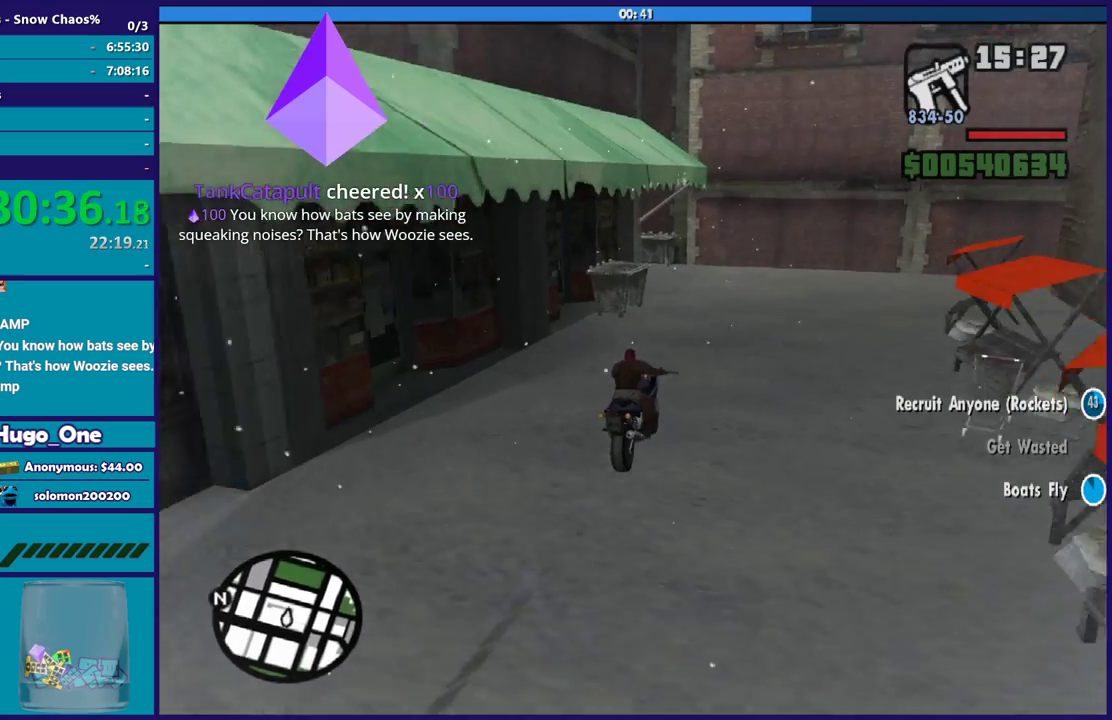
{"buttons": ["A"], "left_stick": "left", "right_stick": "center", "events": [[100, "left_stick", "right"], [133, "L2", "down"], [167, "left_stick", "center"], [267, "left_stick", "left"], [334, "A", "down"], [467, "L2", "up"]]}
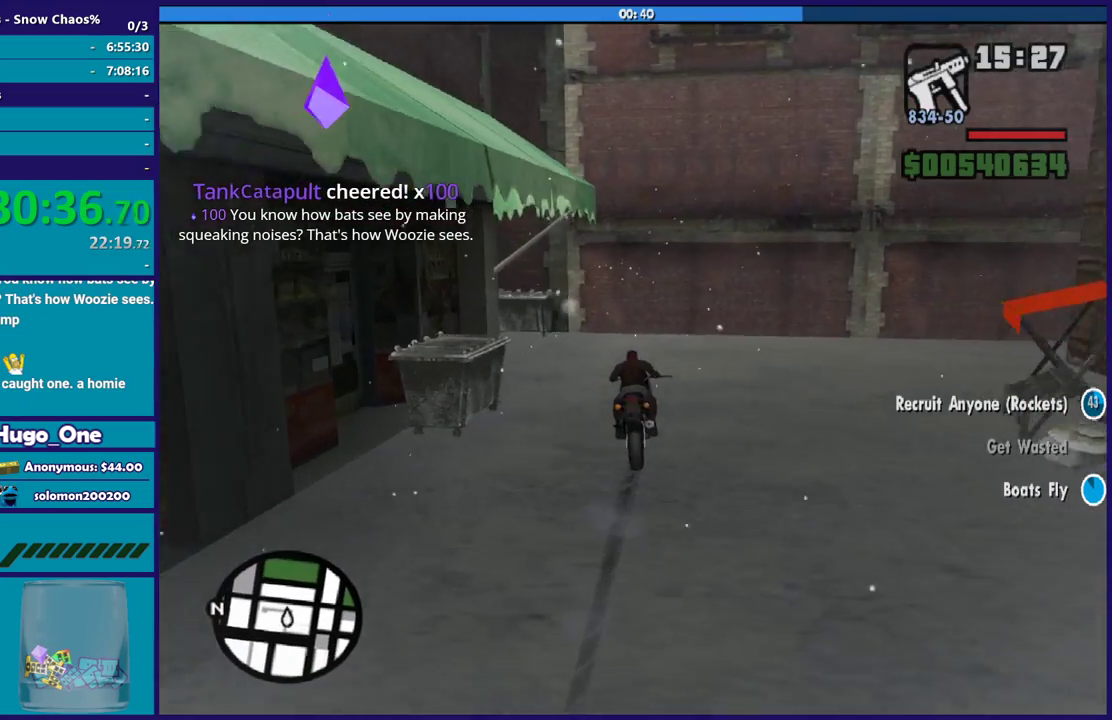
{"buttons": ["A"], "left_stick": "left", "right_stick": "center", "events": []}
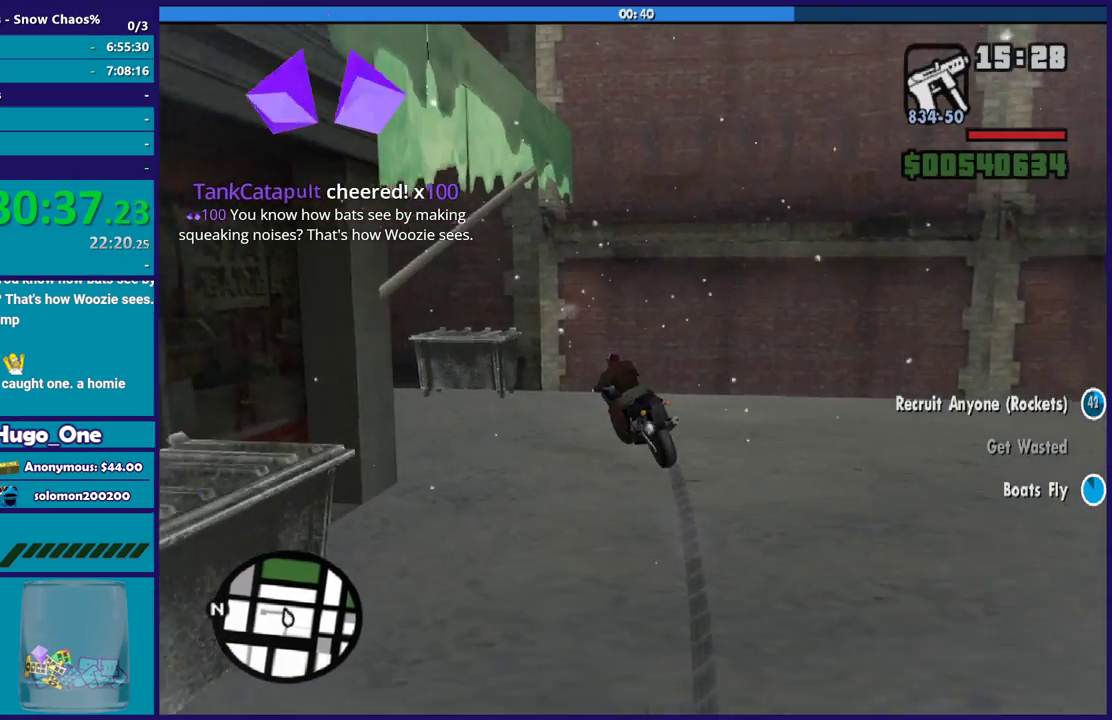
{"buttons": ["A"], "left_stick": "down-left", "right_stick": "center", "events": [[267, "left_stick", "down-left"]]}
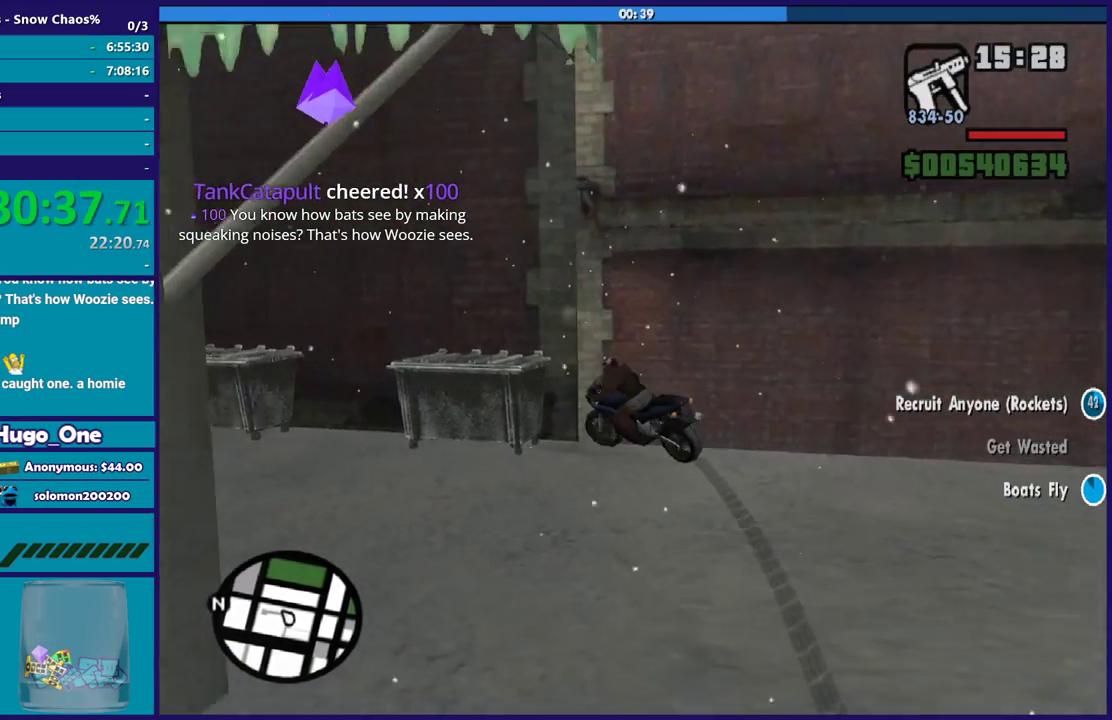
{"buttons": ["L2"], "left_stick": "right", "right_stick": "down-left", "events": [[333, "A", "up"], [333, "L2", "down"], [367, "left_stick", "right"], [467, "right_stick", "down-left"]]}
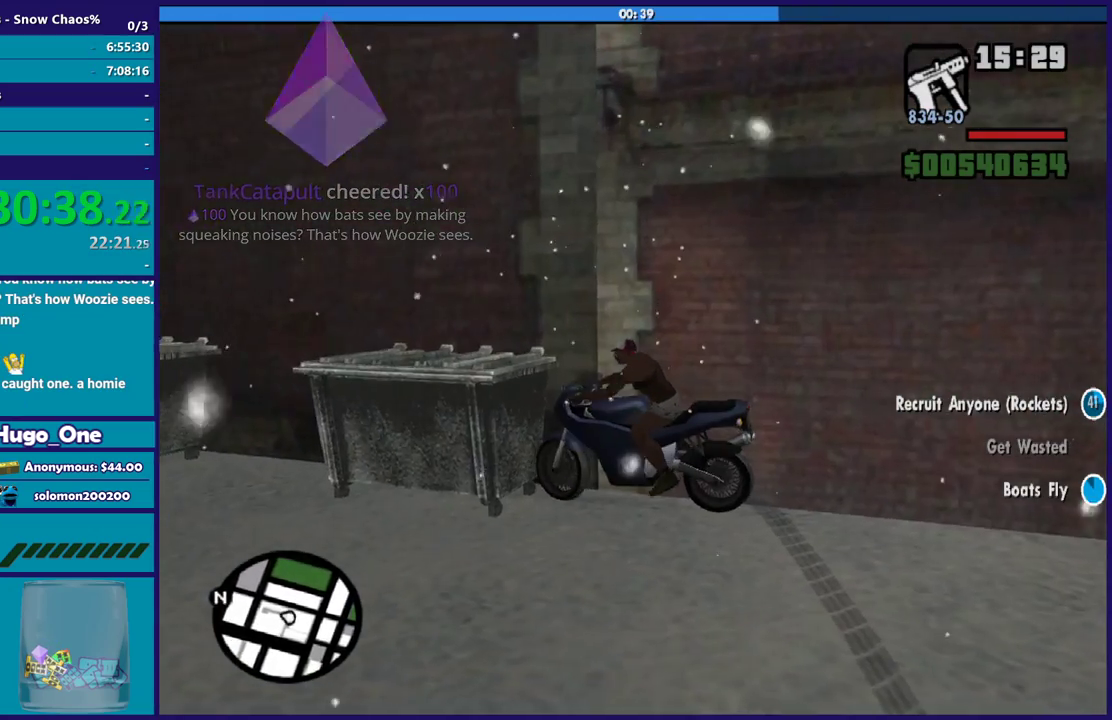
{"buttons": ["L2"], "left_stick": "right", "right_stick": "down-left", "events": []}
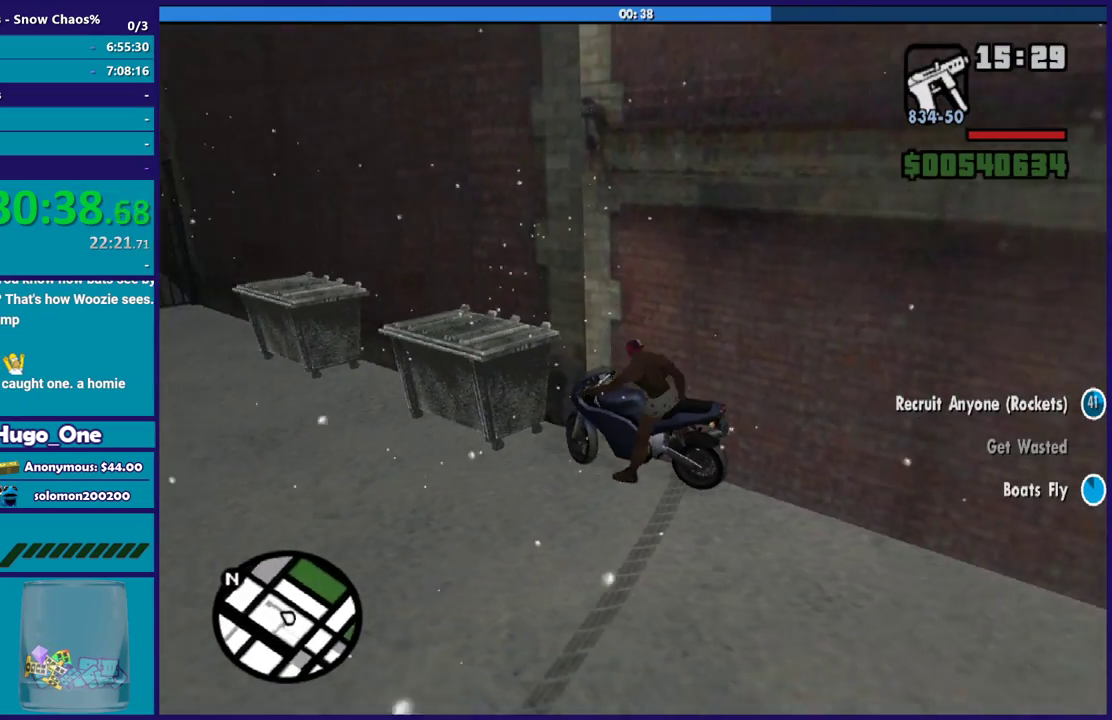
{"buttons": ["R2"], "left_stick": "left", "right_stick": "left", "events": [[66, "L2", "up"], [100, "R2", "down"], [100, "left_stick", "left"], [133, "right_stick", "left"]]}